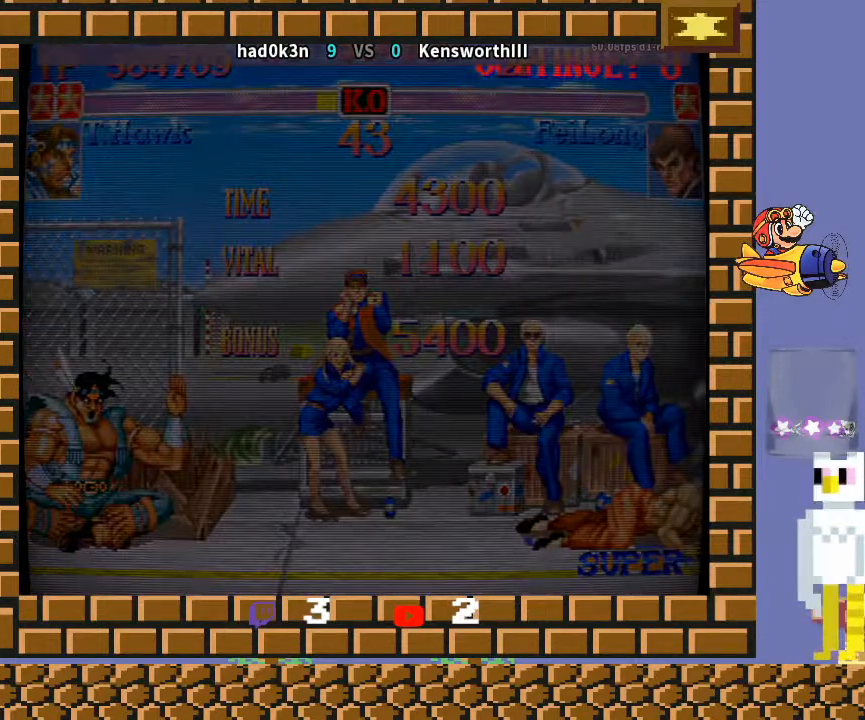
Gameplay with a controller (arcade stick); each line is a JSON object with the inputs held at the frame after it. "events" lists button and stick changes between this image and that frame as [ms after this image, input, new state], when the widget could be followed in between. Not read: L3 R3 Y.
{"buttons": ["R1"], "left_stick": "center", "events": [[467, "CROSS", "down"], [467, "L2", "down"], [467, "R1", "down"], [467, "TRIANGLE", "down"], [500, "CROSS", "up"], [500, "L2", "up"], [500, "TRIANGLE", "up"]]}
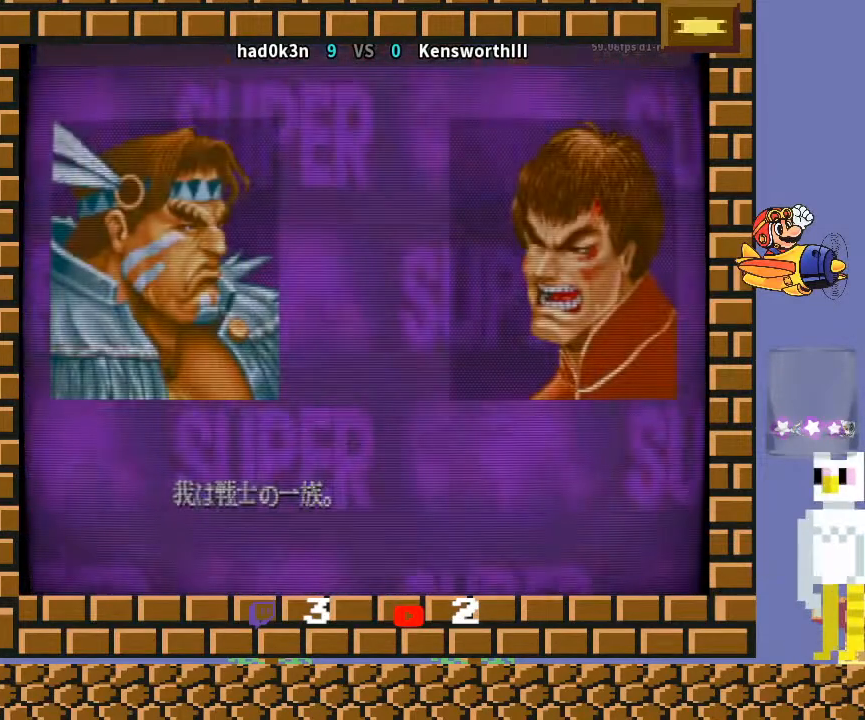
{"buttons": [], "left_stick": "center", "events": [[33, "R1", "up"], [200, "R1", "down"], [500, "R1", "up"]]}
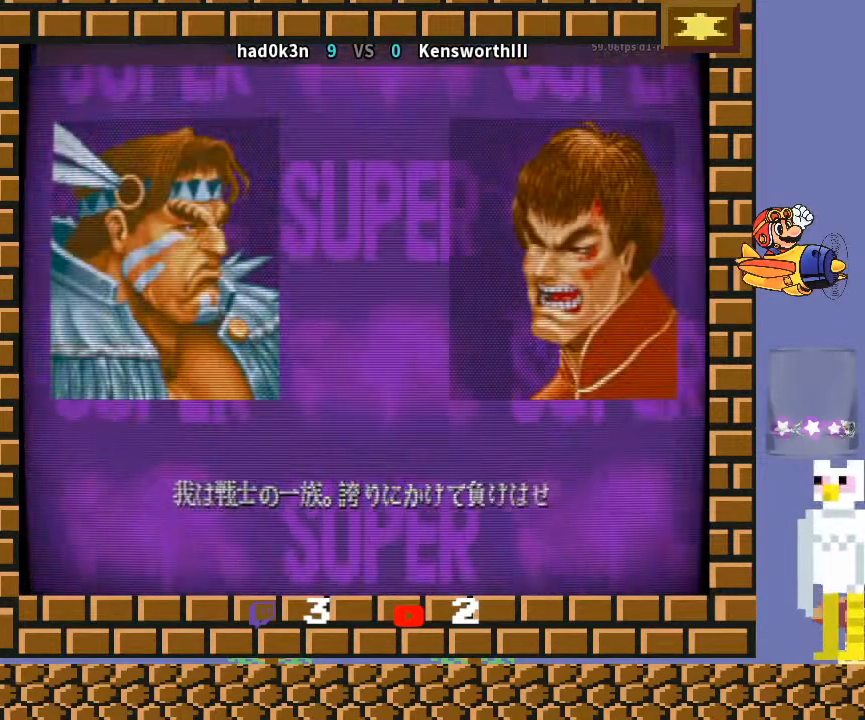
{"buttons": [], "left_stick": "center", "events": []}
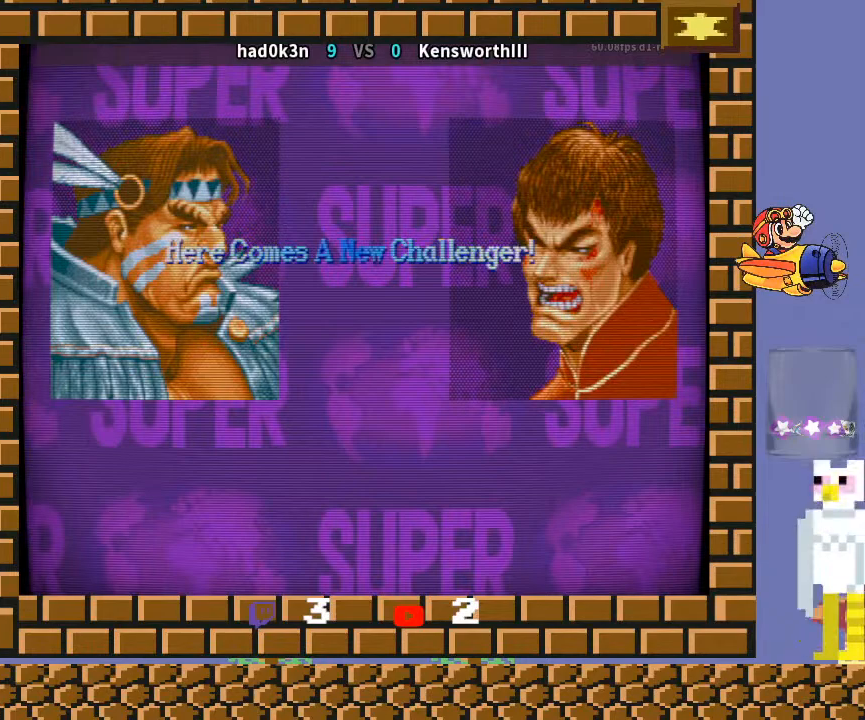
{"buttons": [], "left_stick": "center", "events": []}
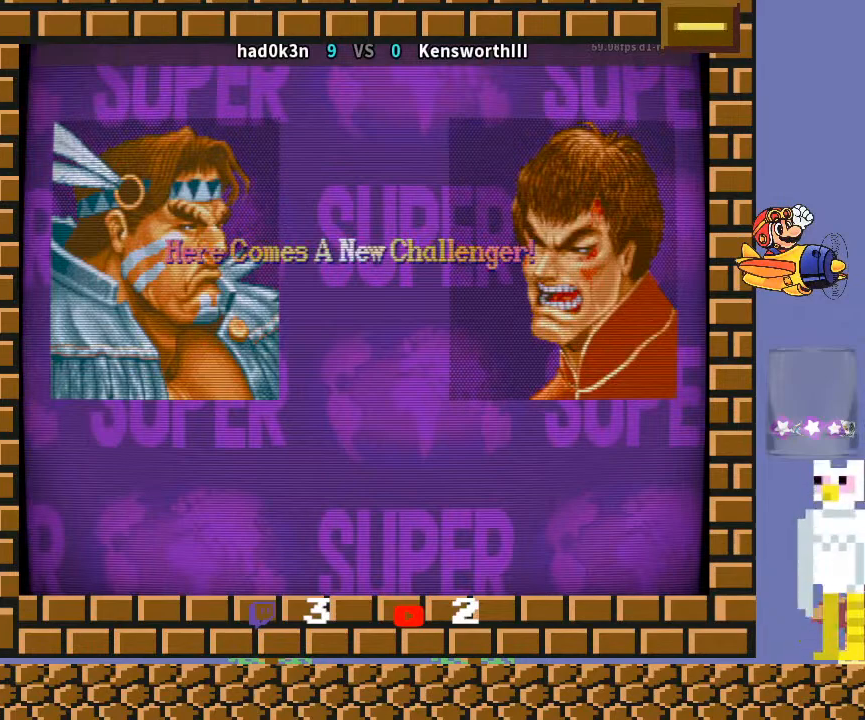
{"buttons": [], "left_stick": "center", "events": []}
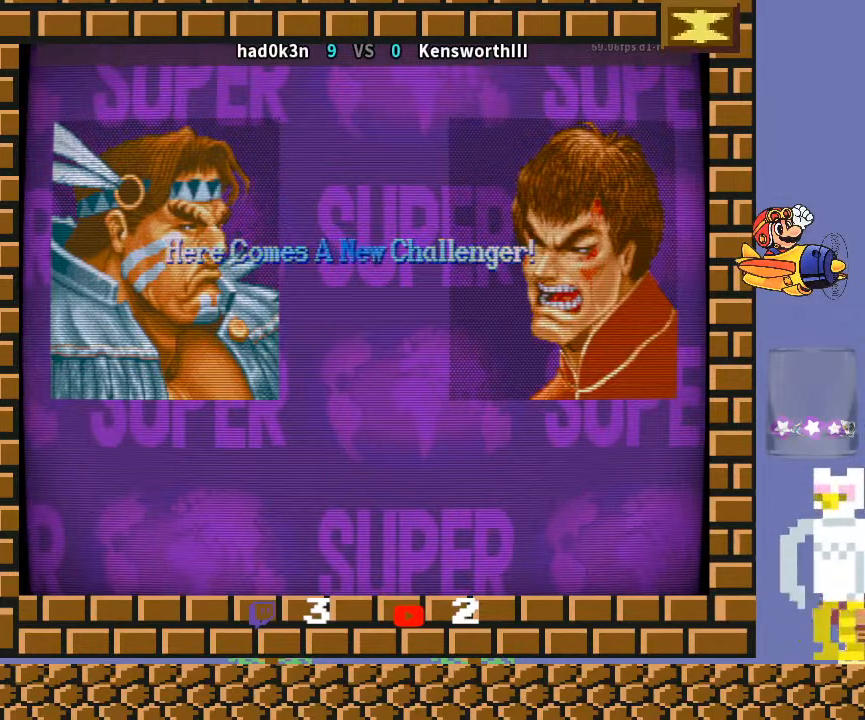
{"buttons": ["R1"], "left_stick": "center", "events": [[500, "R1", "down"]]}
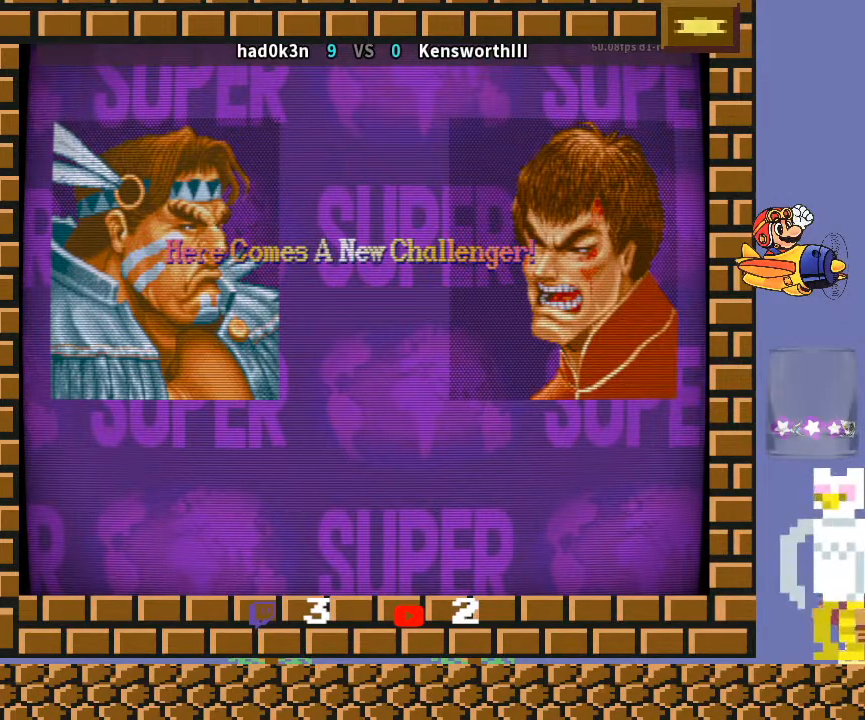
{"buttons": [], "left_stick": "center", "events": [[333, "R1", "up"]]}
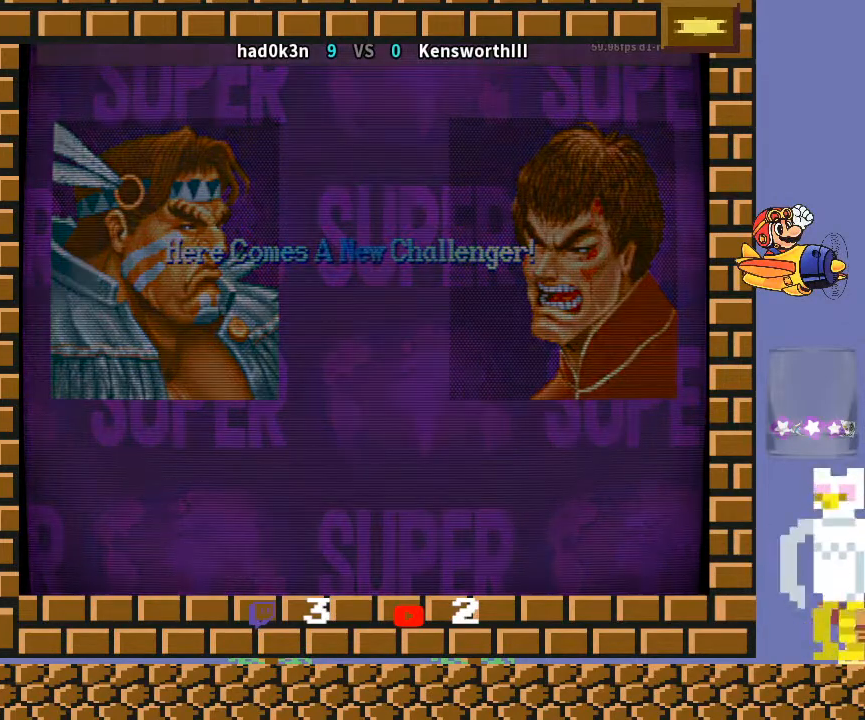
{"buttons": [], "left_stick": "center", "events": [[33, "TRIANGLE", "down"], [100, "TRIANGLE", "up"], [367, "R1", "down"], [367, "TRIANGLE", "down"], [433, "R1", "up"], [433, "TRIANGLE", "up"]]}
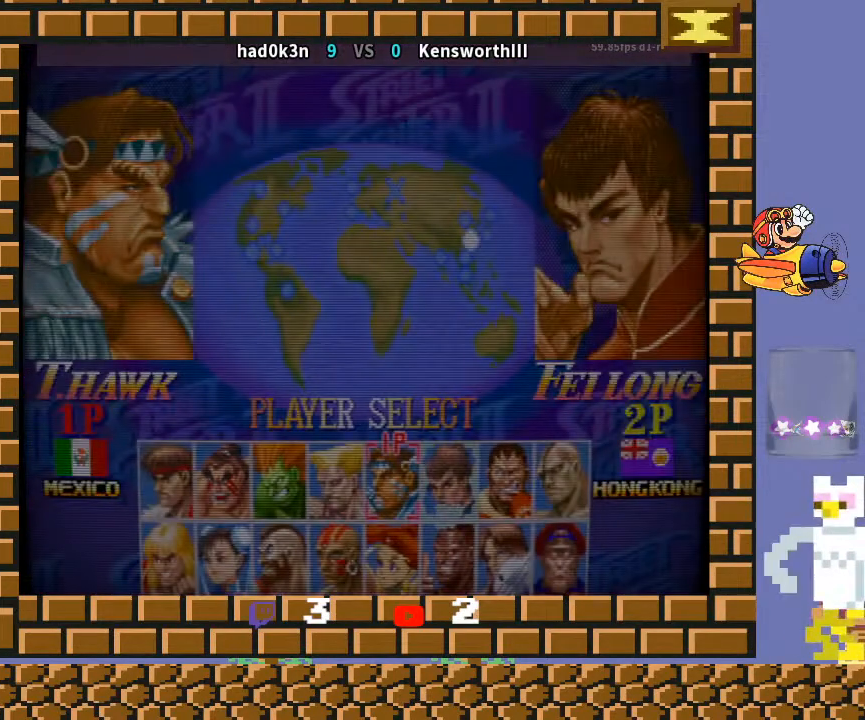
{"buttons": [], "left_stick": "down-left", "events": [[167, "CROSS", "down"], [167, "R1", "down"], [167, "TRIANGLE", "down"], [200, "CROSS", "up"], [200, "R1", "up"], [200, "TRIANGLE", "up"], [233, "left_stick", "down-left"], [400, "R1", "down"], [433, "R1", "up"]]}
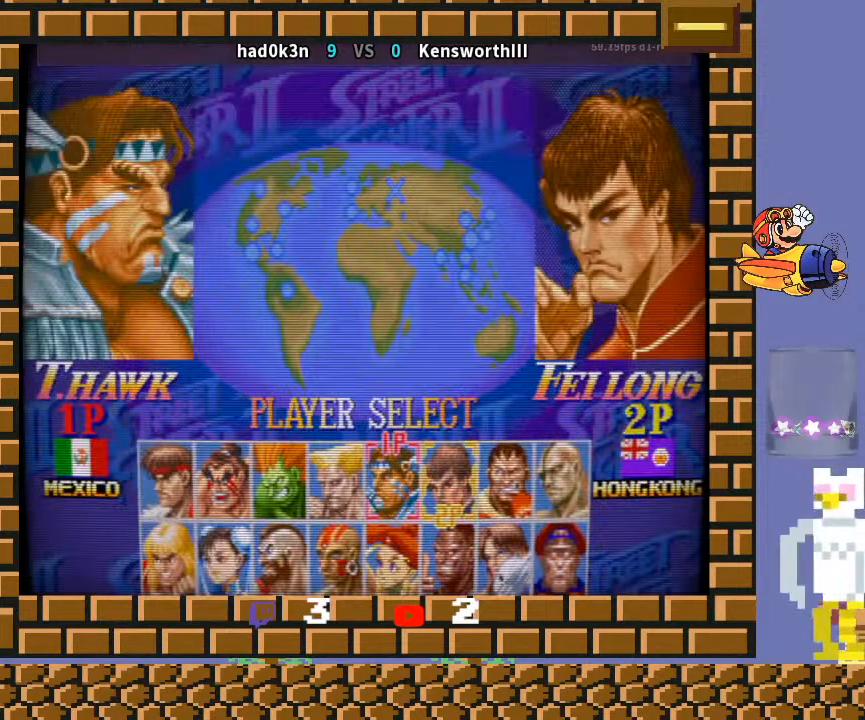
{"buttons": [], "left_stick": "down-left", "events": [[67, "R1", "down"], [100, "R1", "up"], [233, "R1", "down"], [267, "R1", "up"], [400, "R1", "down"], [400, "TRIANGLE", "down"], [433, "R1", "up"], [433, "TRIANGLE", "up"]]}
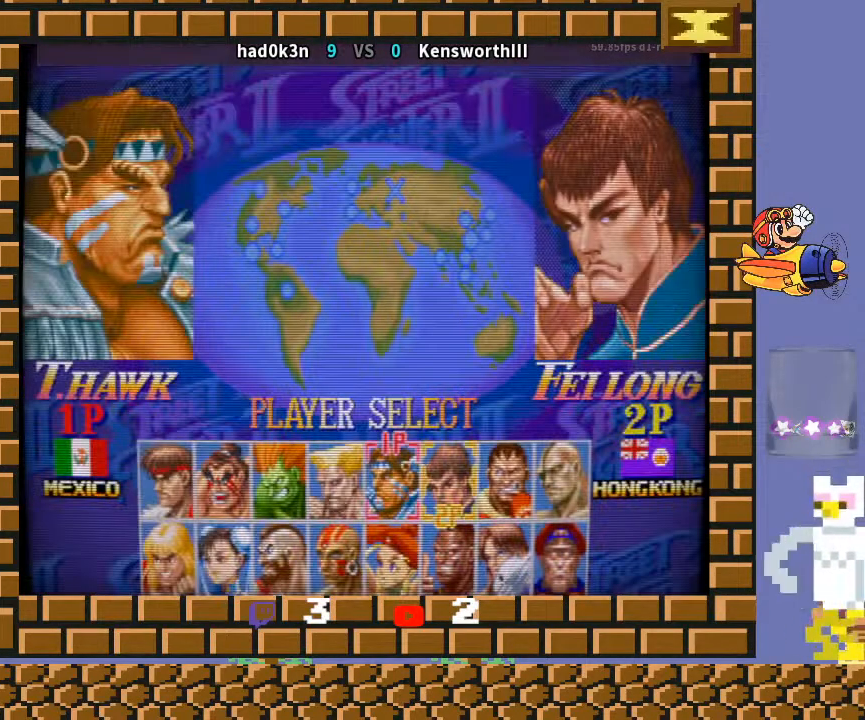
{"buttons": [], "left_stick": "down-left", "events": [[67, "R1", "down"], [67, "TRIANGLE", "down"], [100, "R1", "up"], [100, "TRIANGLE", "up"], [267, "R1", "down"], [300, "R1", "up"], [467, "R1", "down"], [500, "R1", "up"]]}
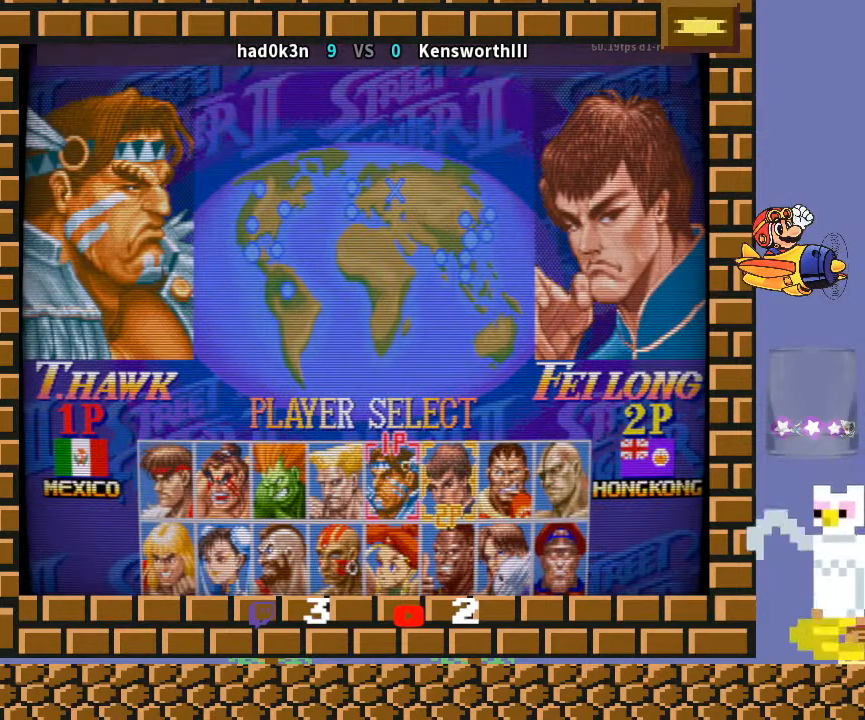
{"buttons": [], "left_stick": "down-left", "events": [[133, "R1", "down"], [233, "R1", "up"]]}
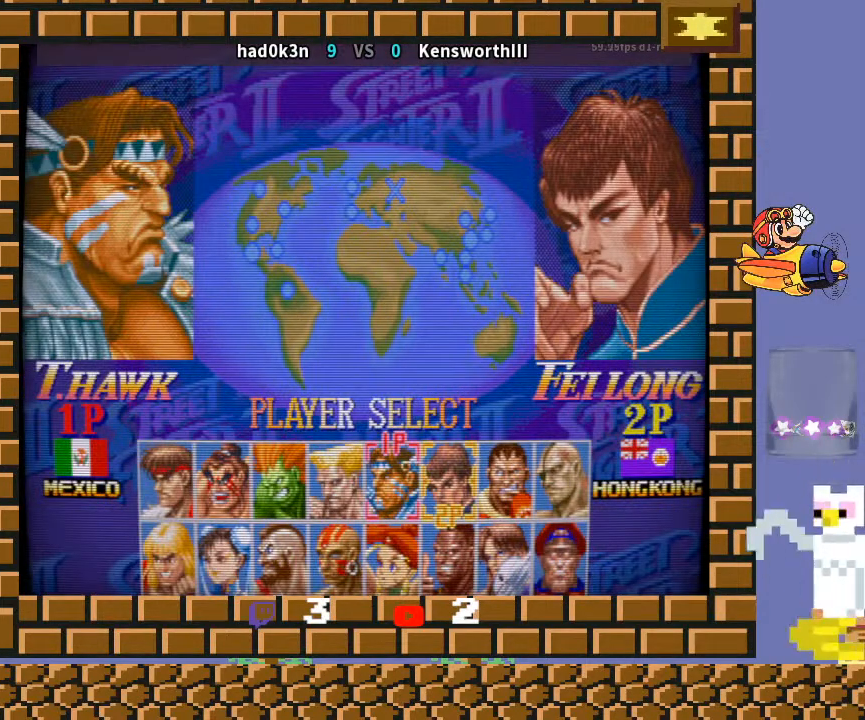
{"buttons": ["TRIANGLE", "R1"], "left_stick": "down-left", "events": [[33, "R1", "down"], [33, "TRIANGLE", "down"], [100, "R1", "up"], [100, "TRIANGLE", "up"], [267, "R1", "down"], [267, "TRIANGLE", "down"], [300, "R1", "up"], [300, "TRIANGLE", "up"], [500, "R1", "down"], [500, "TRIANGLE", "down"]]}
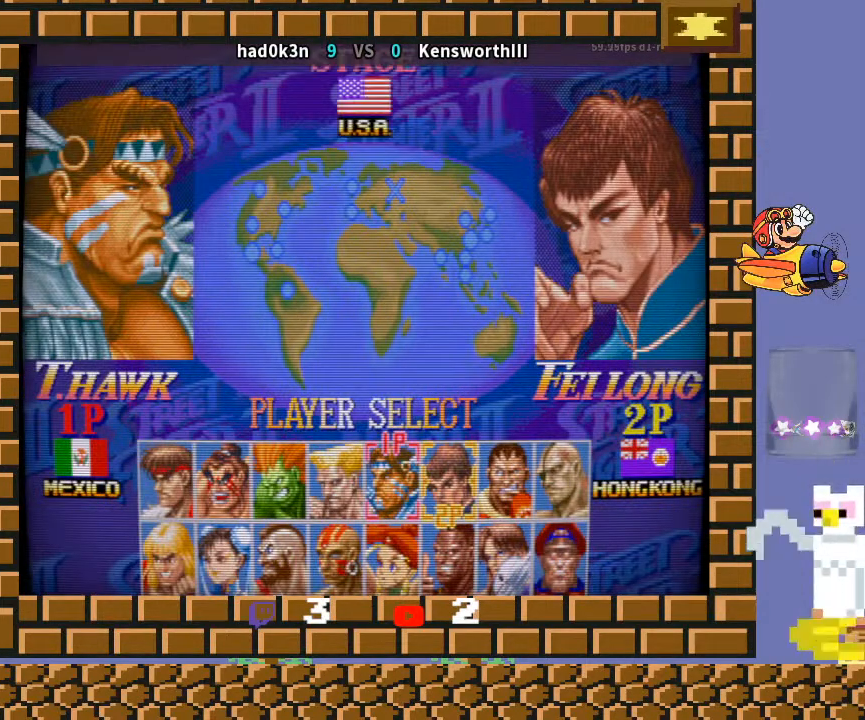
{"buttons": ["TRIANGLE", "R1"], "left_stick": "down-left", "events": [[33, "R1", "up"], [33, "TRIANGLE", "up"], [200, "R1", "down"], [267, "R1", "up"], [433, "R1", "down"], [467, "TRIANGLE", "down"]]}
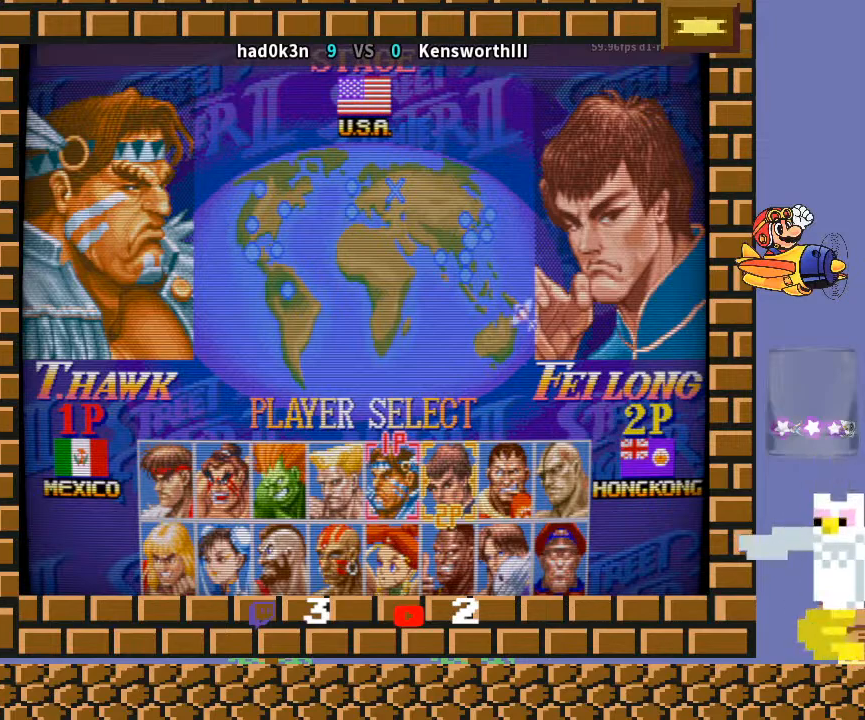
{"buttons": [], "left_stick": "down-left", "events": [[33, "TRIANGLE", "up"], [67, "R1", "up"]]}
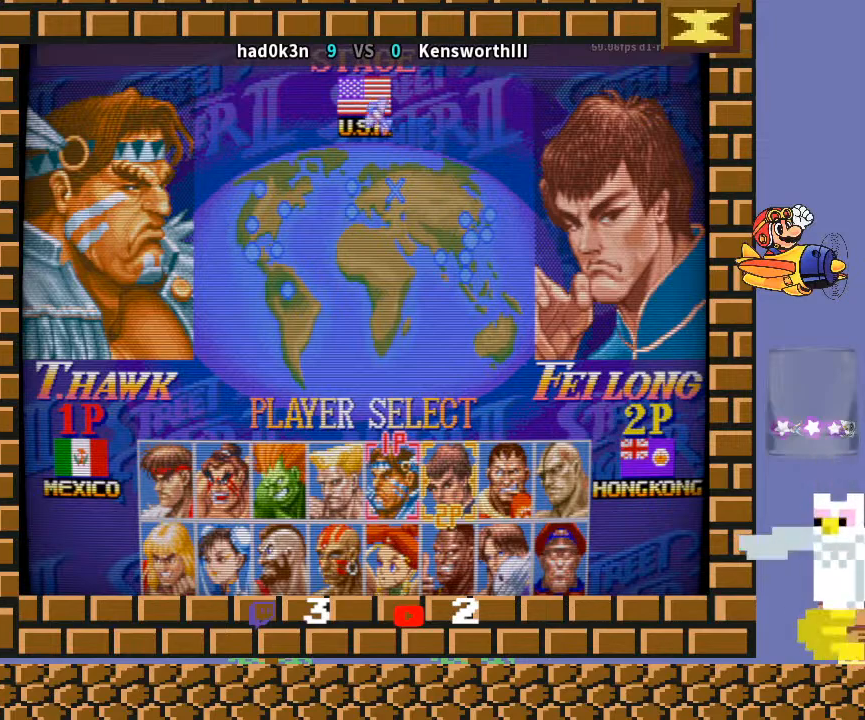
{"buttons": [], "left_stick": "down-left", "events": []}
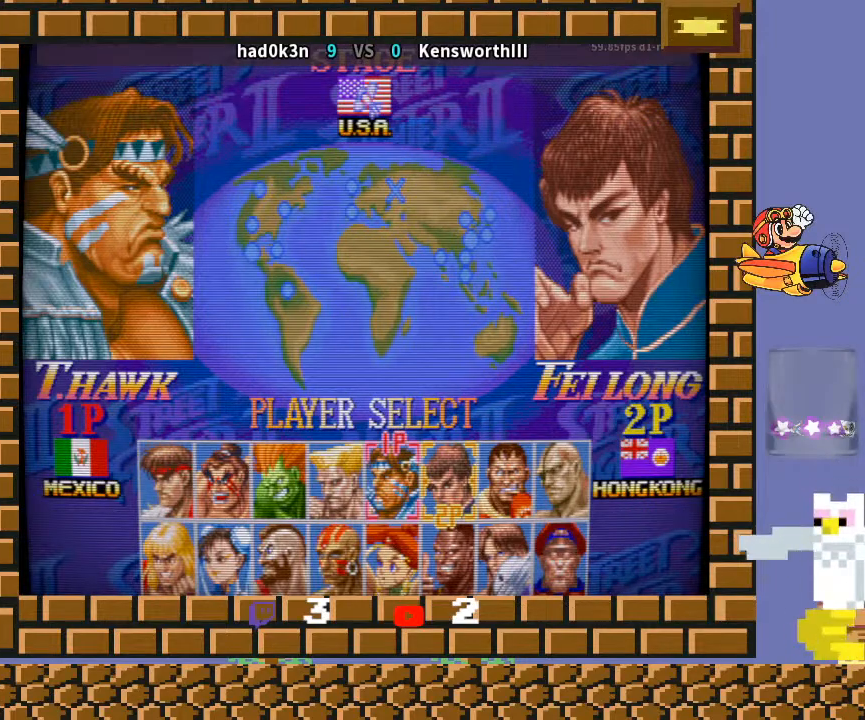
{"buttons": [], "left_stick": "down-left", "events": []}
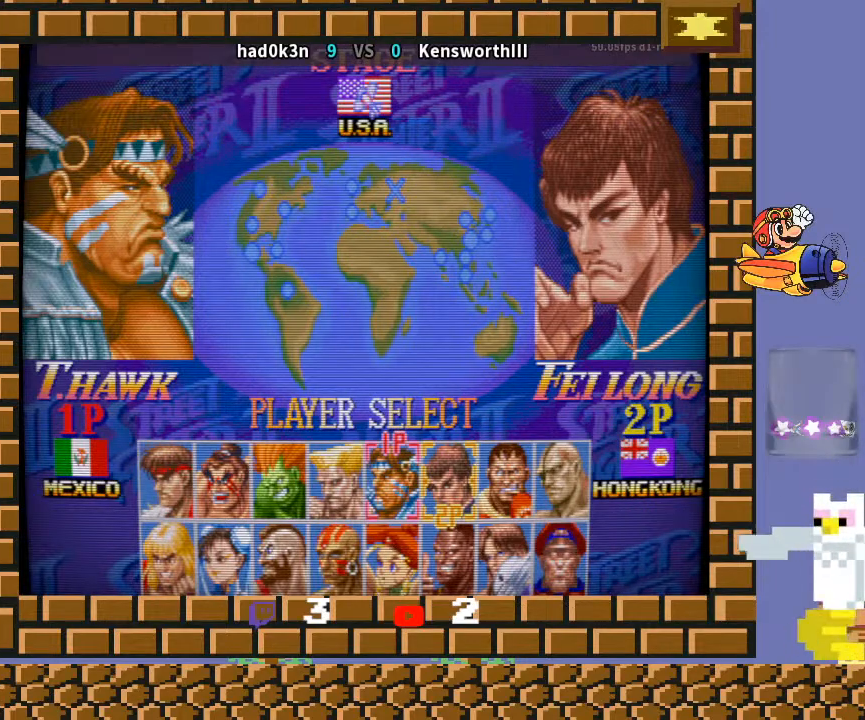
{"buttons": [], "left_stick": "down-left", "events": []}
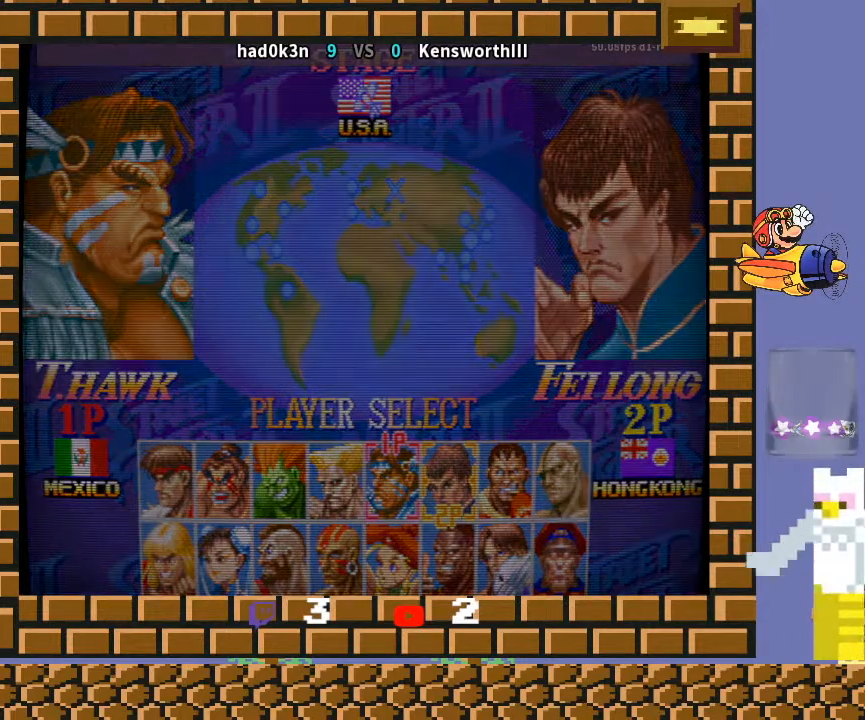
{"buttons": [], "left_stick": "down-left", "events": []}
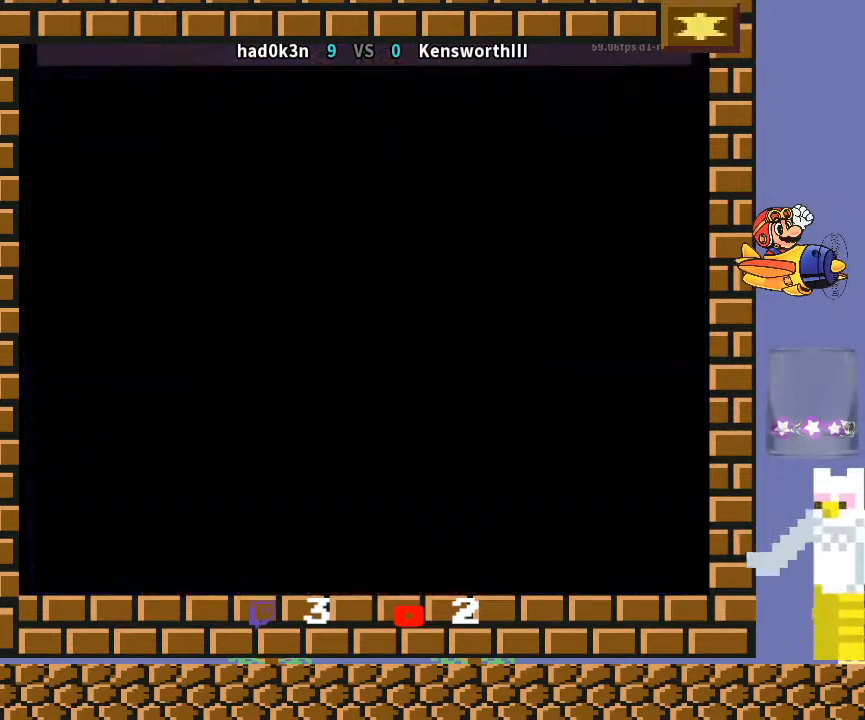
{"buttons": [], "left_stick": "down-left", "events": []}
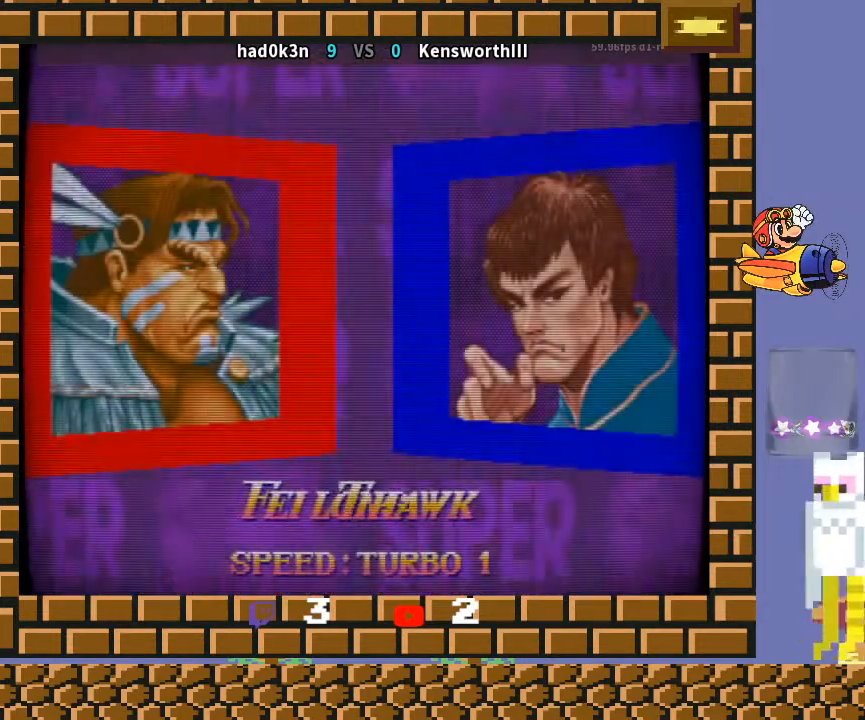
{"buttons": [], "left_stick": "down-left", "events": []}
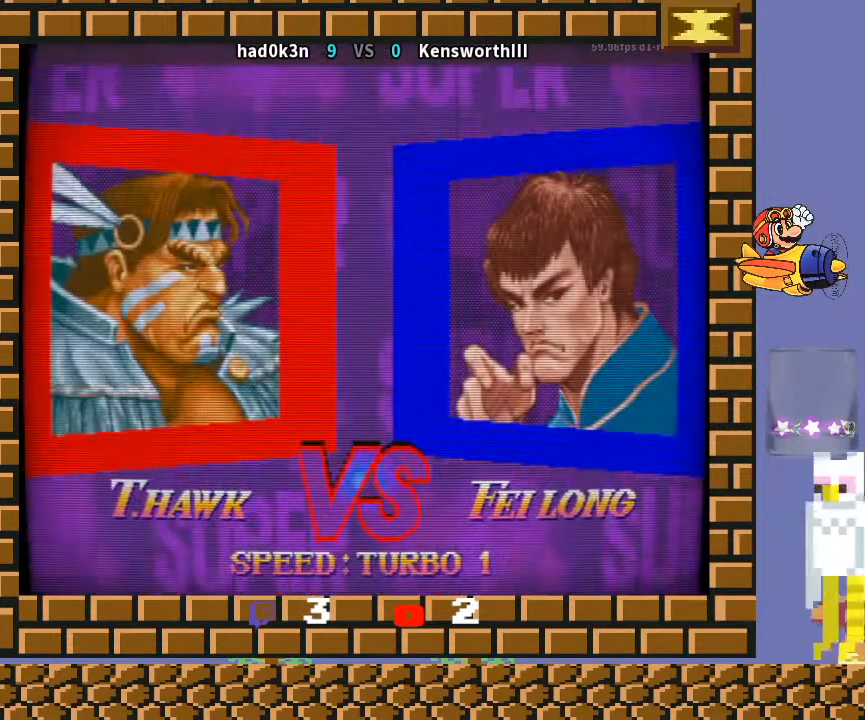
{"buttons": [], "left_stick": "down-left", "events": []}
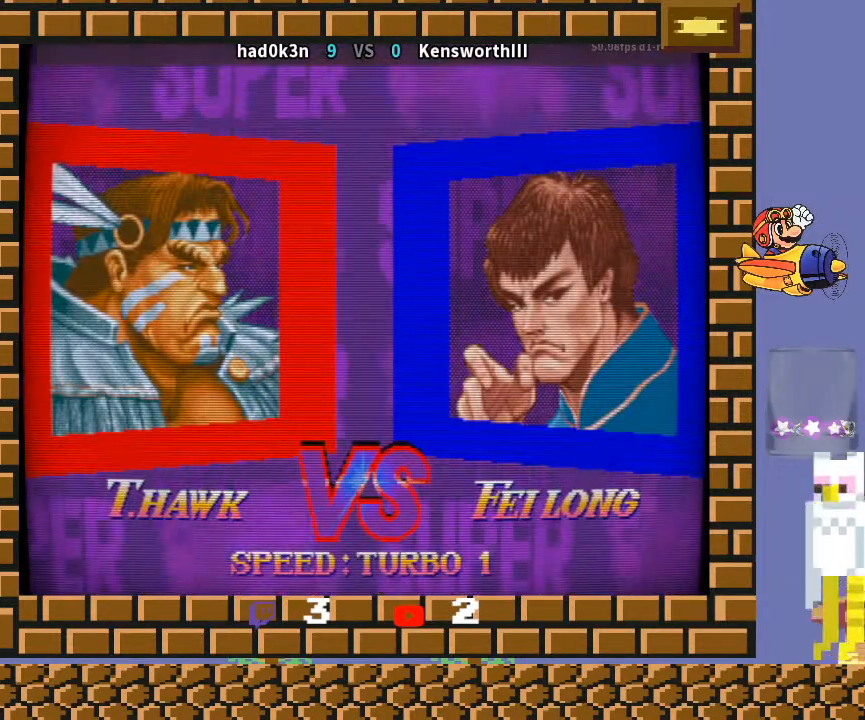
{"buttons": [], "left_stick": "down-left", "events": []}
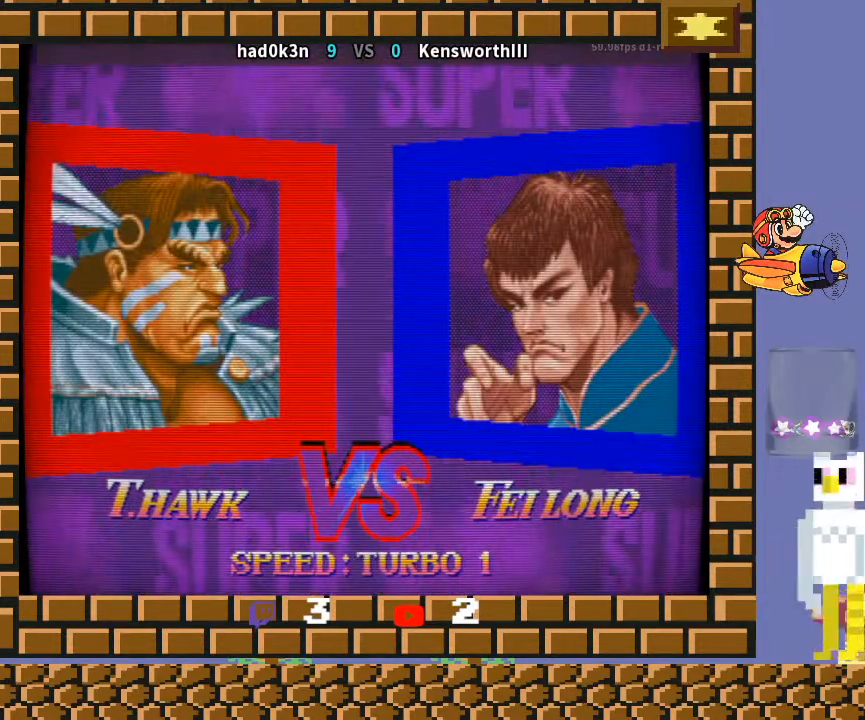
{"buttons": [], "left_stick": "down-left", "events": []}
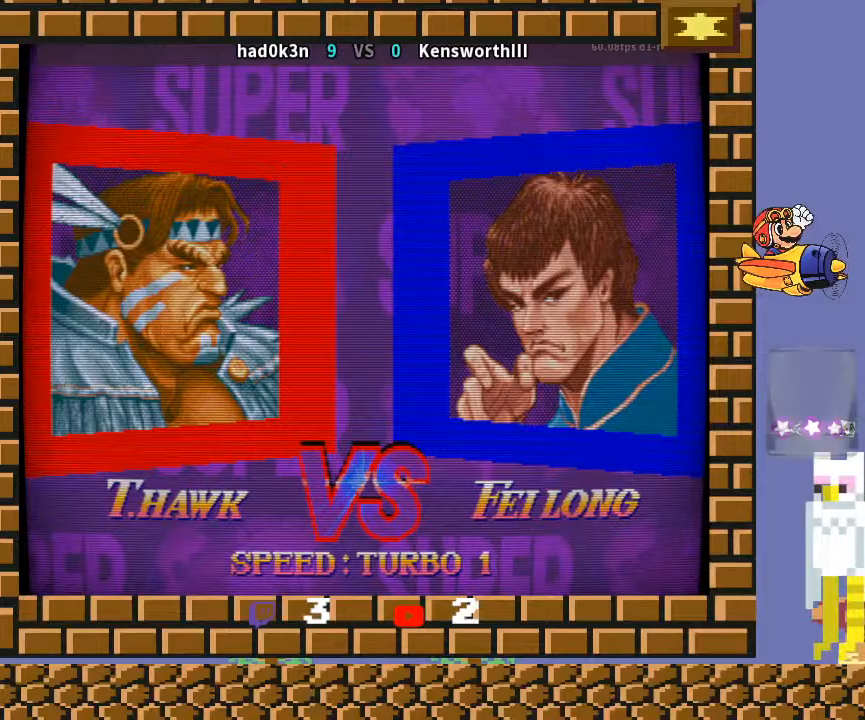
{"buttons": [], "left_stick": "down-left", "events": [[333, "TRIANGLE", "down"], [400, "TRIANGLE", "up"]]}
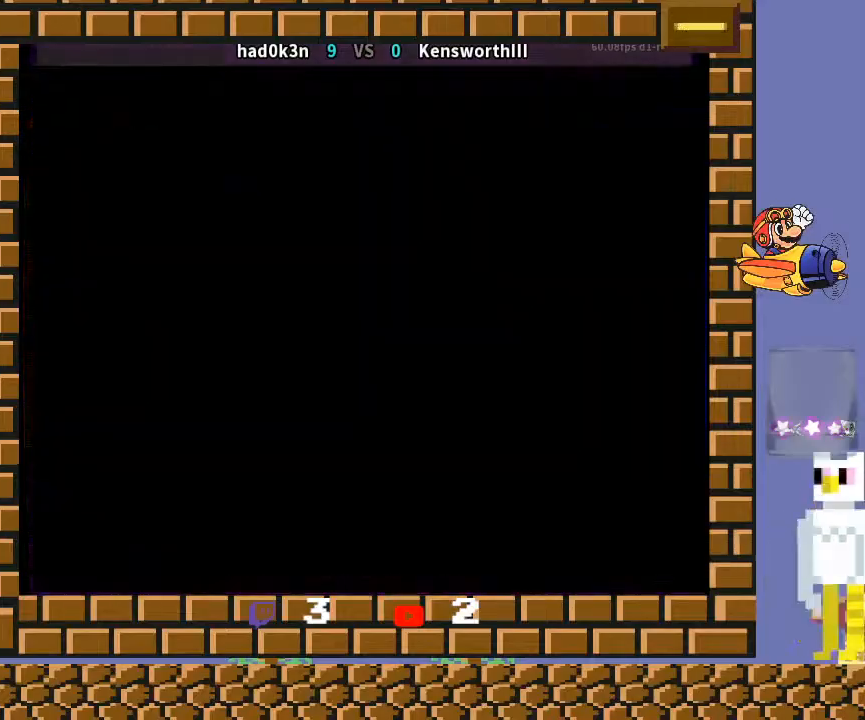
{"buttons": ["TRIANGLE", "R1"], "left_stick": "down-left", "events": [[33, "R1", "down"], [33, "TRIANGLE", "down"], [67, "R2", "down"], [133, "R1", "up"], [133, "R2", "up"], [133, "TRIANGLE", "up"], [467, "R1", "down"], [467, "TRIANGLE", "down"]]}
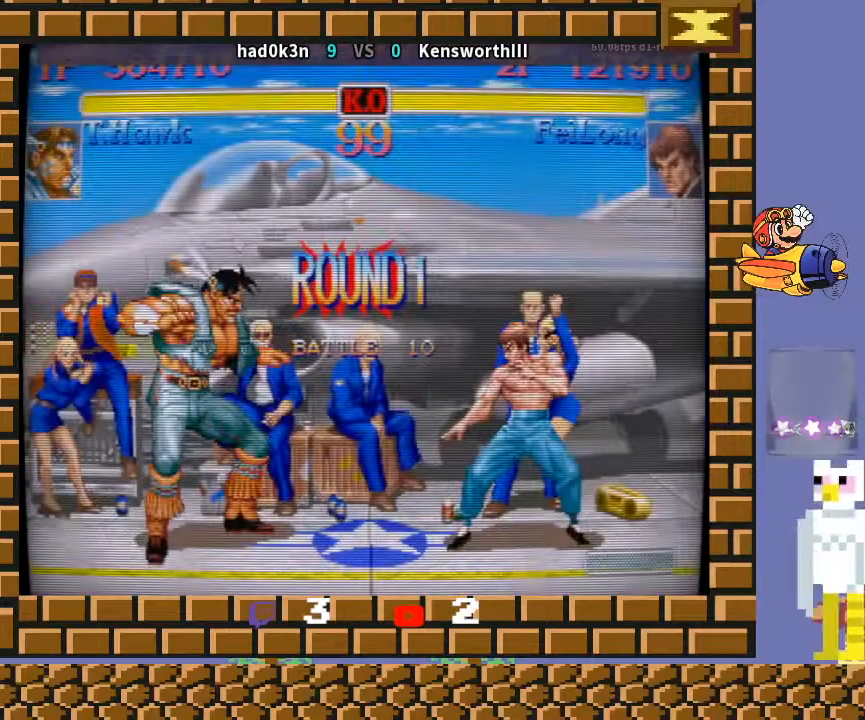
{"buttons": ["R1"], "left_stick": "down-left", "events": [[200, "TRIANGLE", "up"]]}
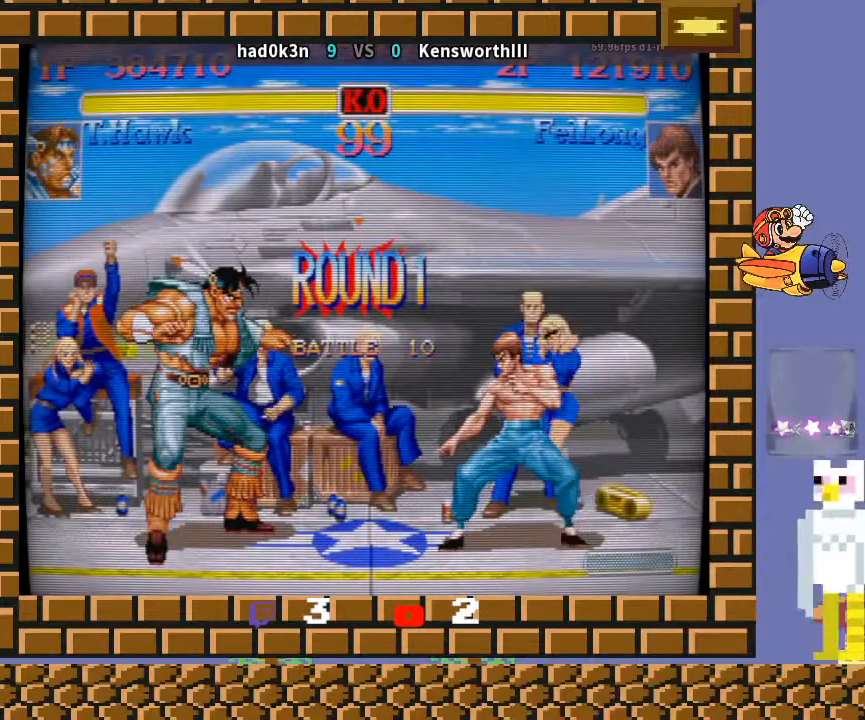
{"buttons": ["R1"], "left_stick": "down-left", "events": []}
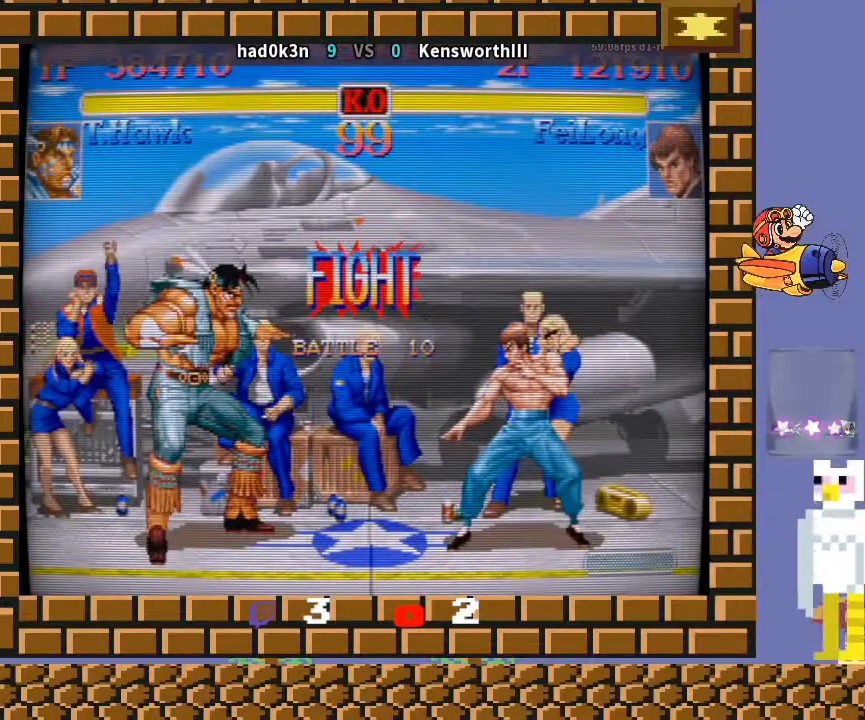
{"buttons": [], "left_stick": "down-left", "events": [[333, "R1", "up"]]}
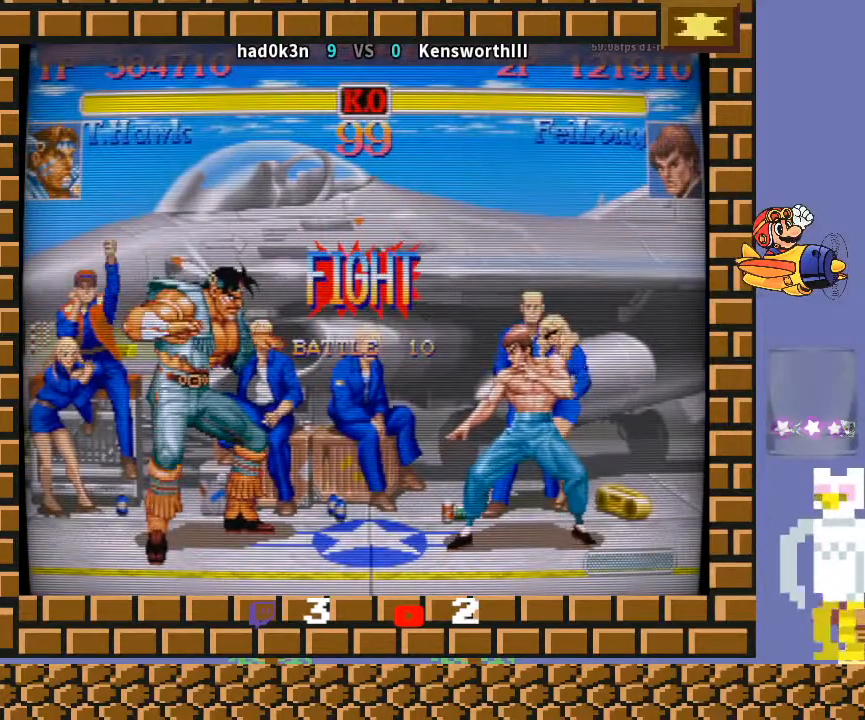
{"buttons": [], "left_stick": "down-left", "events": [[200, "R2", "down"], [200, "left_stick", "center"], [233, "R2", "up"], [267, "R2", "down"], [300, "R2", "up"], [367, "left_stick", "left"], [433, "left_stick", "down-left"]]}
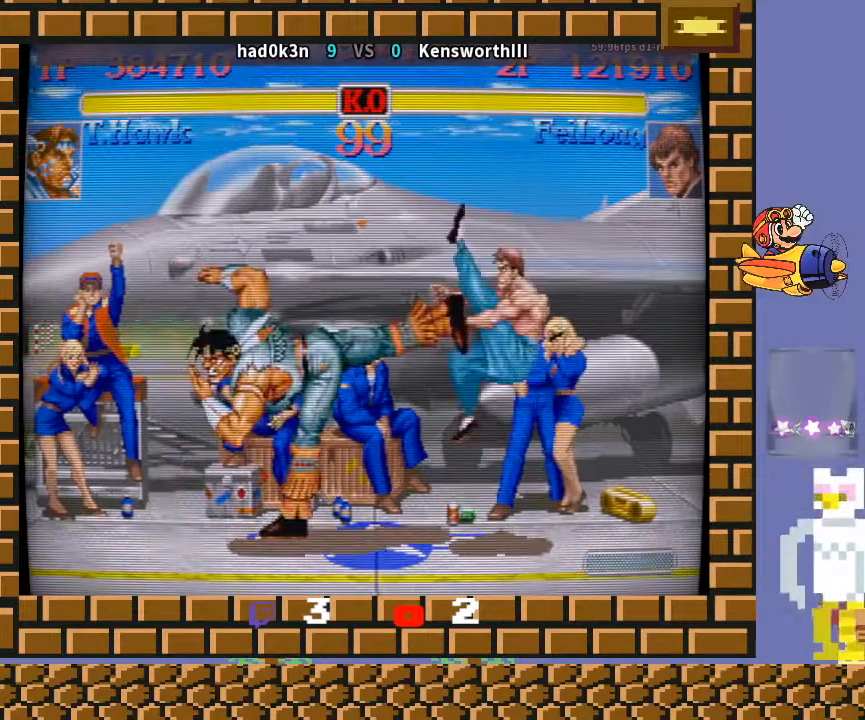
{"buttons": [], "left_stick": "down-left", "events": []}